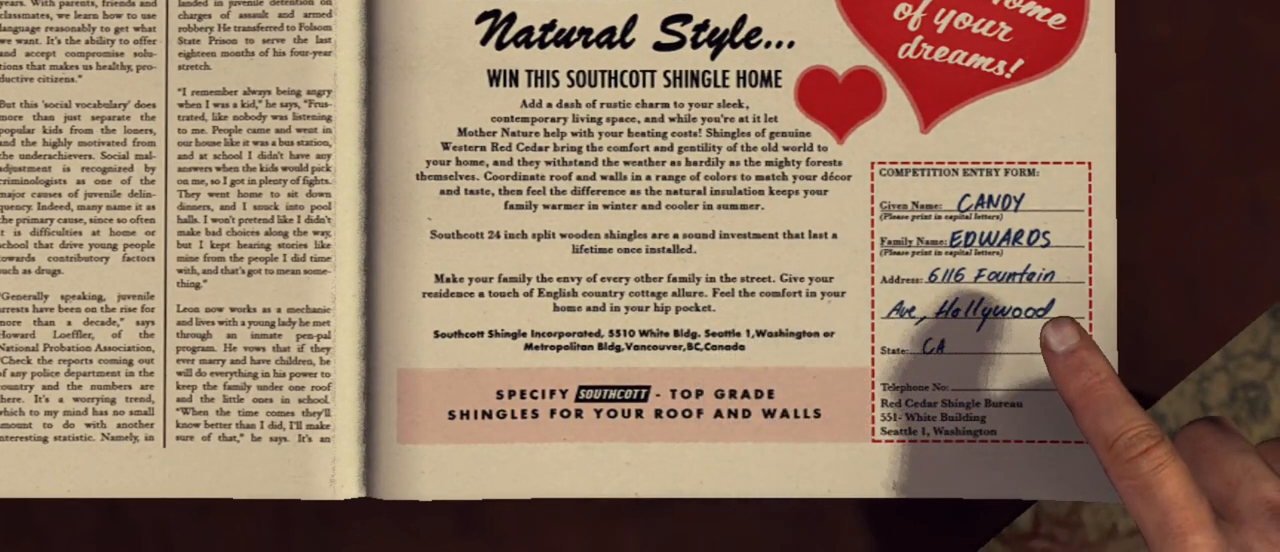
Gameplay with keyboard and mouse; each line is a JSON object with the keys and mouse buttons held at the frame after it. "events" lists presses ("down") and releases ("up") of "1", "2", "3", "4", "5", "a", "alt", "c", "caps_lock", "ctrl", "d", "e", "f", "g", "q", "r", "s", "shift", "space", "t", "tab", "v", "w", "x", "z", "mouse_left", "mouse_wheel" and "mouse_right" between this image and that frame as [ms after this image, input, new state], when the widget could be followed in between. "mouse_left", "mouse_wheel", "mouse_right" = the "left", "wheel", "right" buttons of the "mouse" list. No other keys are recorded. "wheel" means that the mouse wheel is clicked or scrolled. "mouse_move" is the direction in which the mouse moves at that frame (one of eight, or "still"), when it could be read.
{"keys": [], "mouse": [], "mouse_move": "still", "events": []}
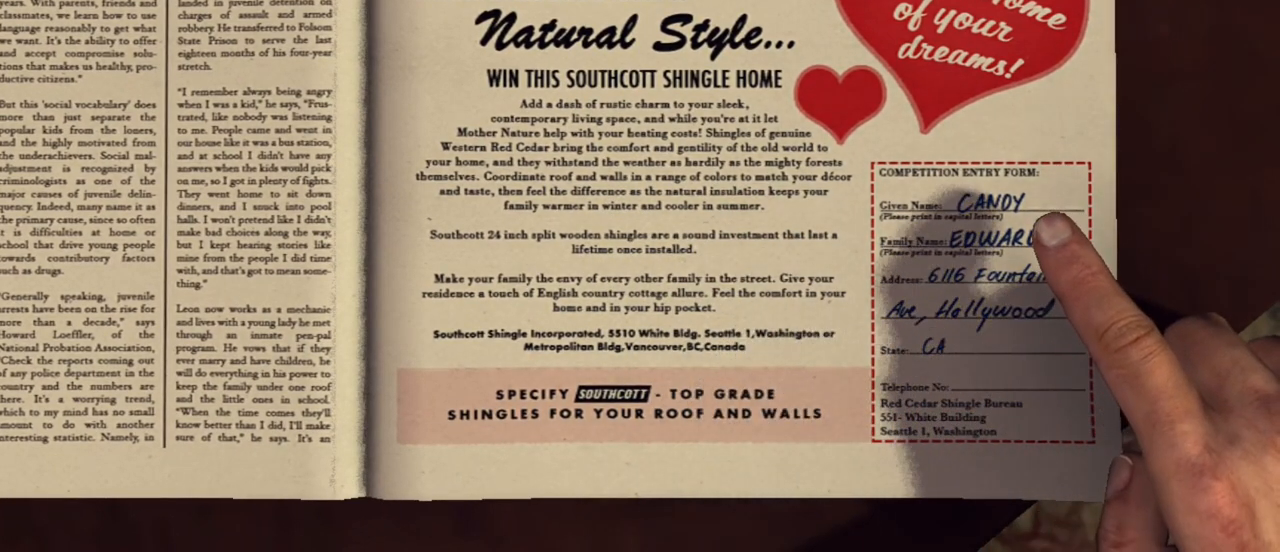
{"keys": [], "mouse": [], "mouse_move": "still", "events": []}
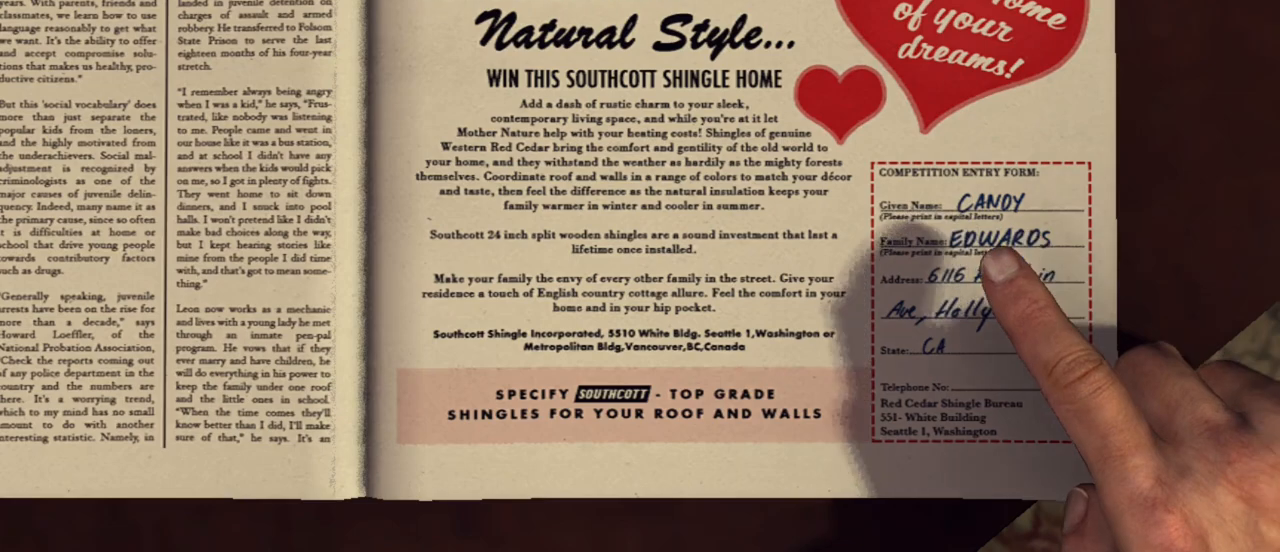
{"keys": [], "mouse": [], "mouse_move": "still", "events": [[83, "mouse_left", "down"], [217, "mouse_left", "up"]]}
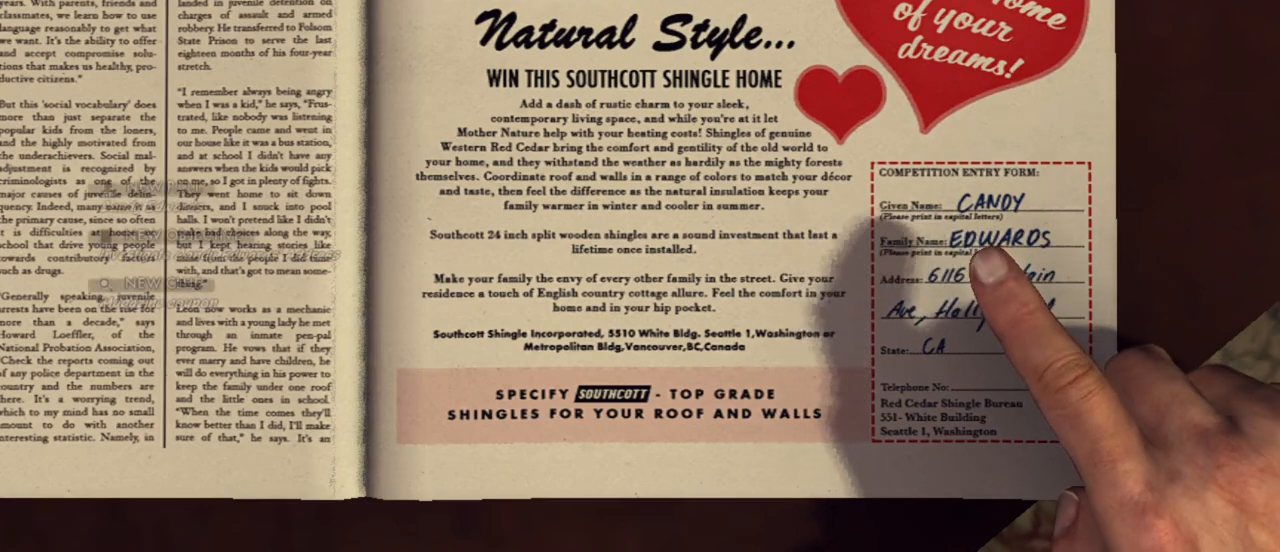
{"keys": [], "mouse": [], "mouse_move": "still", "events": []}
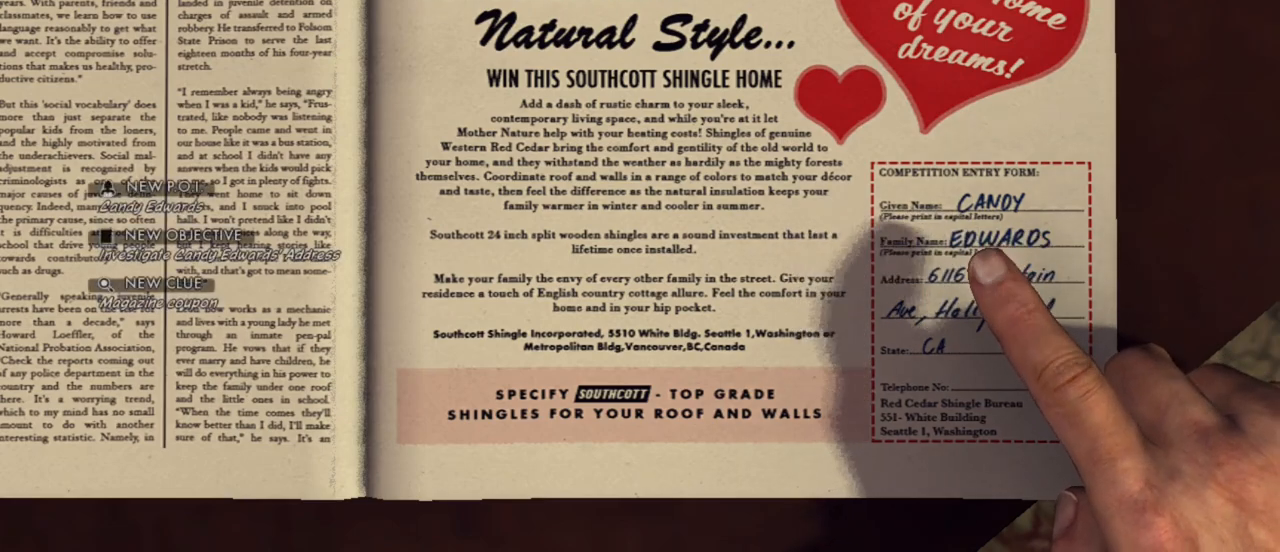
{"keys": [], "mouse": [], "mouse_move": "still", "events": []}
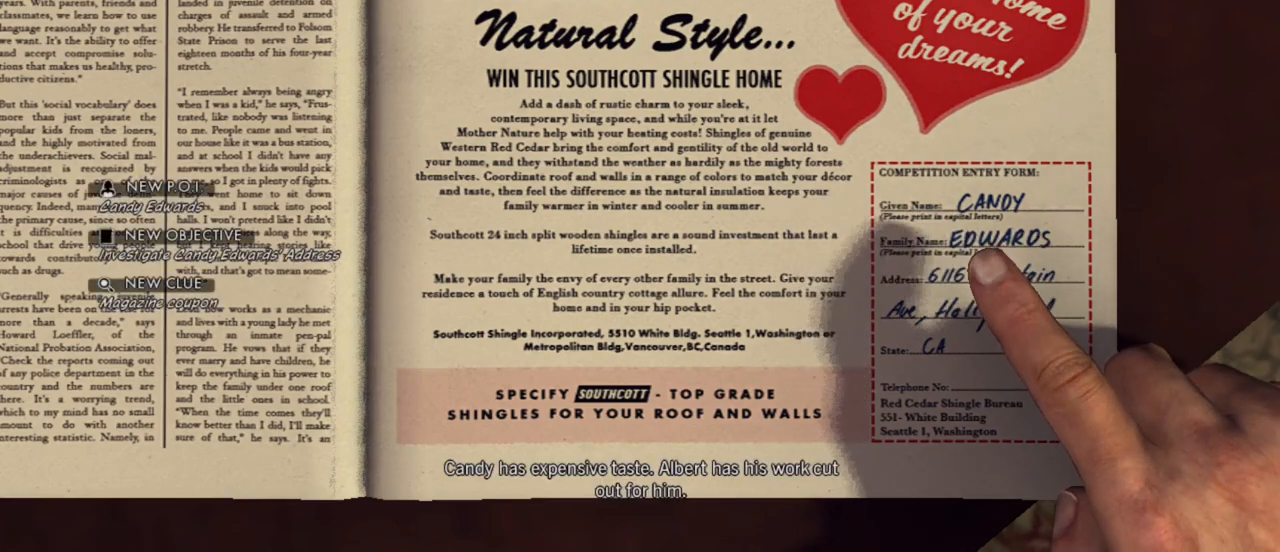
{"keys": [], "mouse": [], "mouse_move": "still", "events": []}
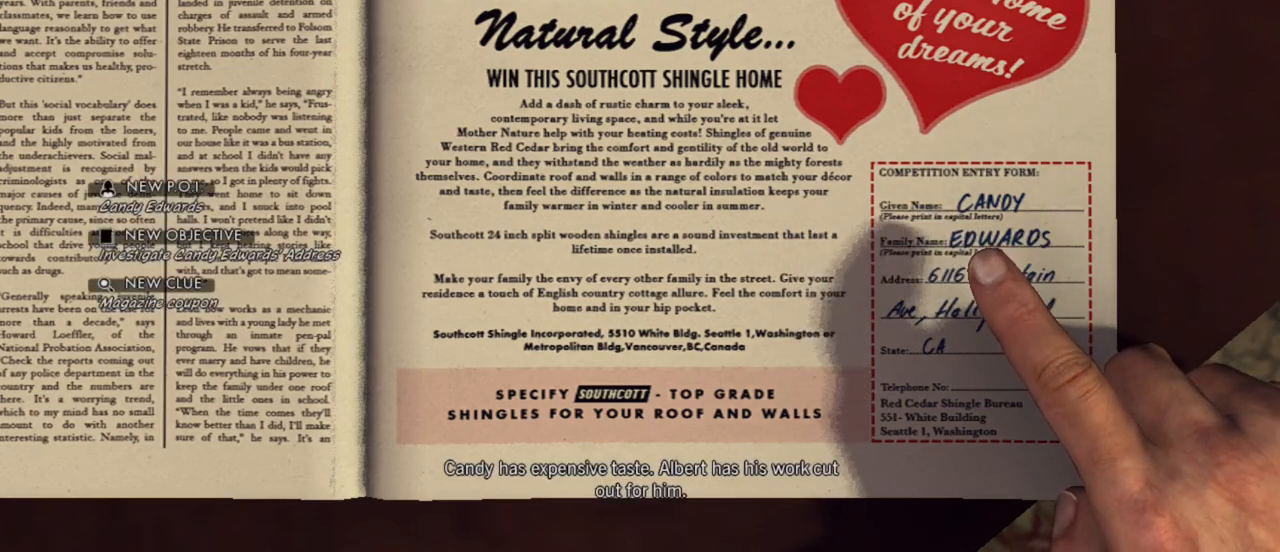
{"keys": [], "mouse": [], "mouse_move": "still", "events": []}
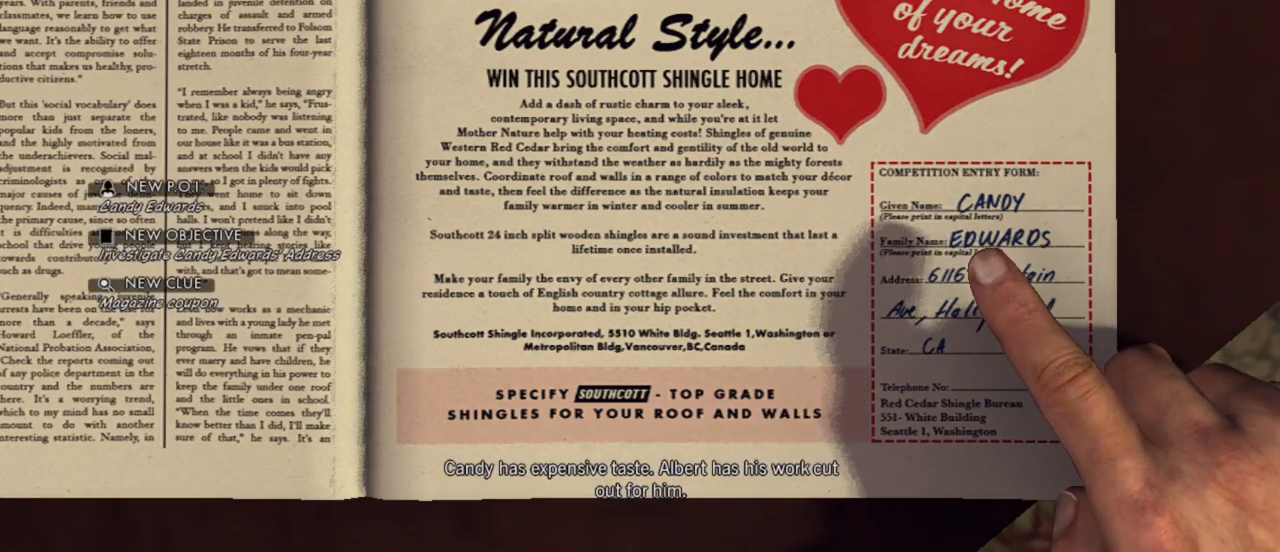
{"keys": [], "mouse": [], "mouse_move": "still", "events": []}
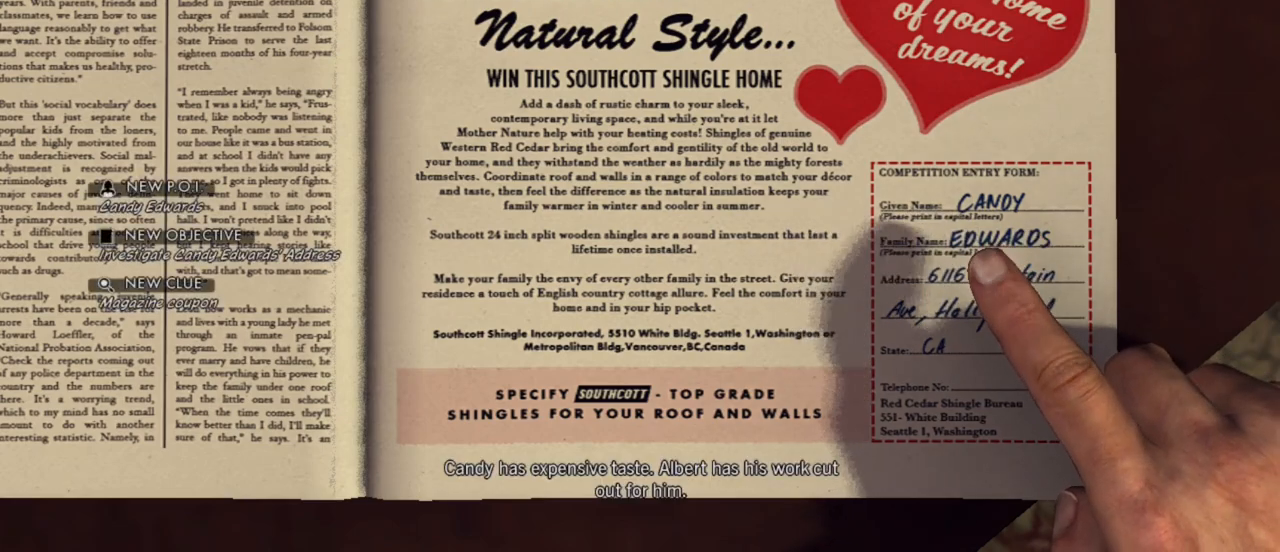
{"keys": [], "mouse": [], "mouse_move": "still", "events": []}
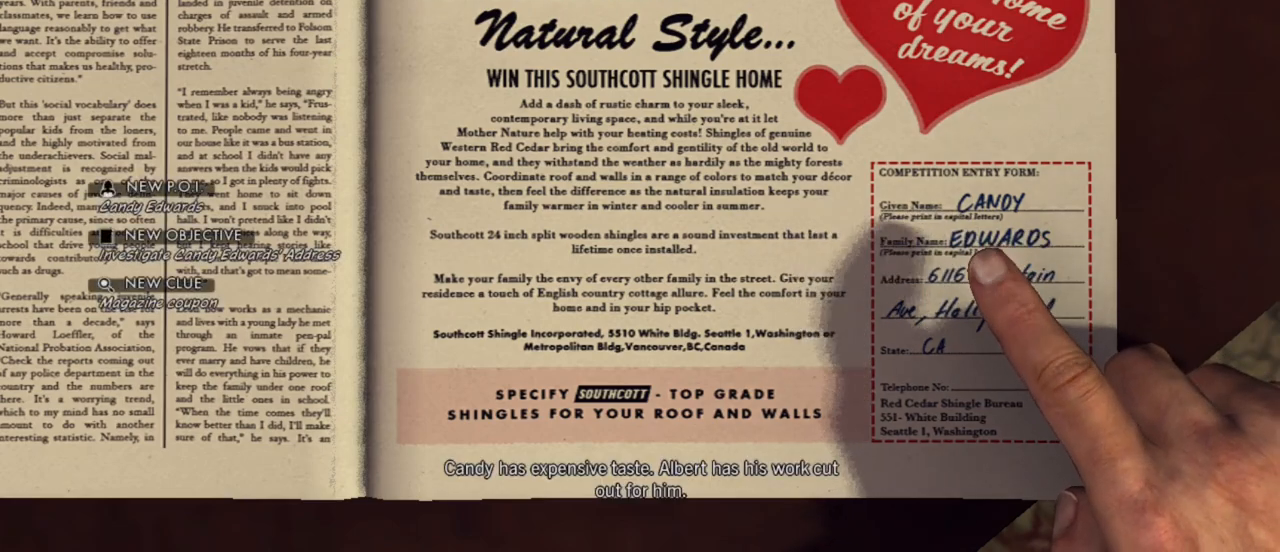
{"keys": [], "mouse": [], "mouse_move": "left", "events": []}
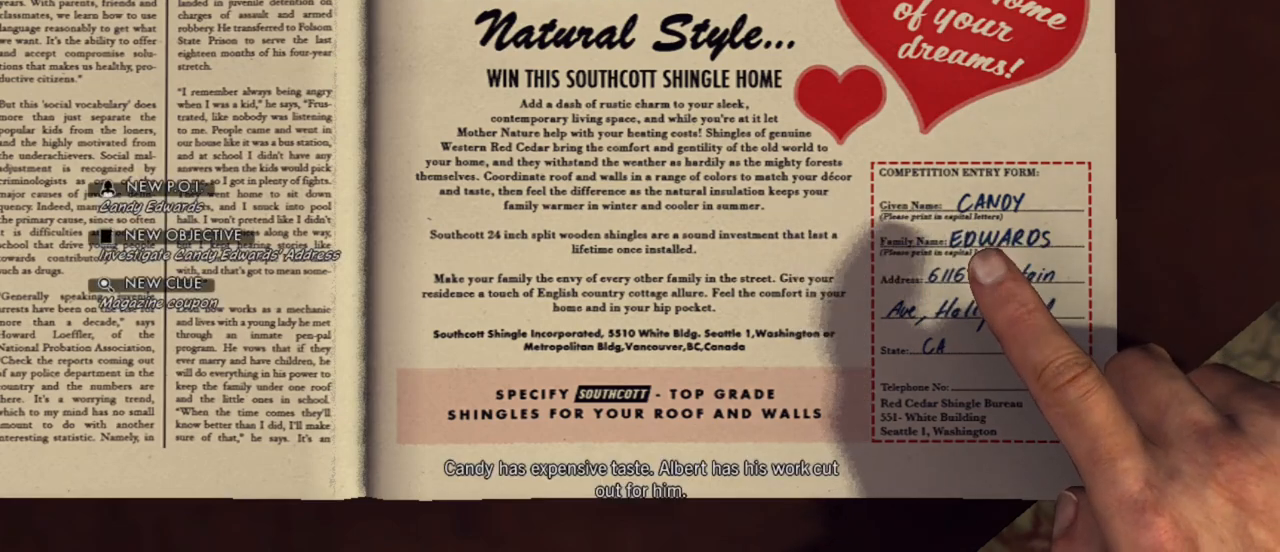
{"keys": [], "mouse": [], "mouse_move": "still", "events": []}
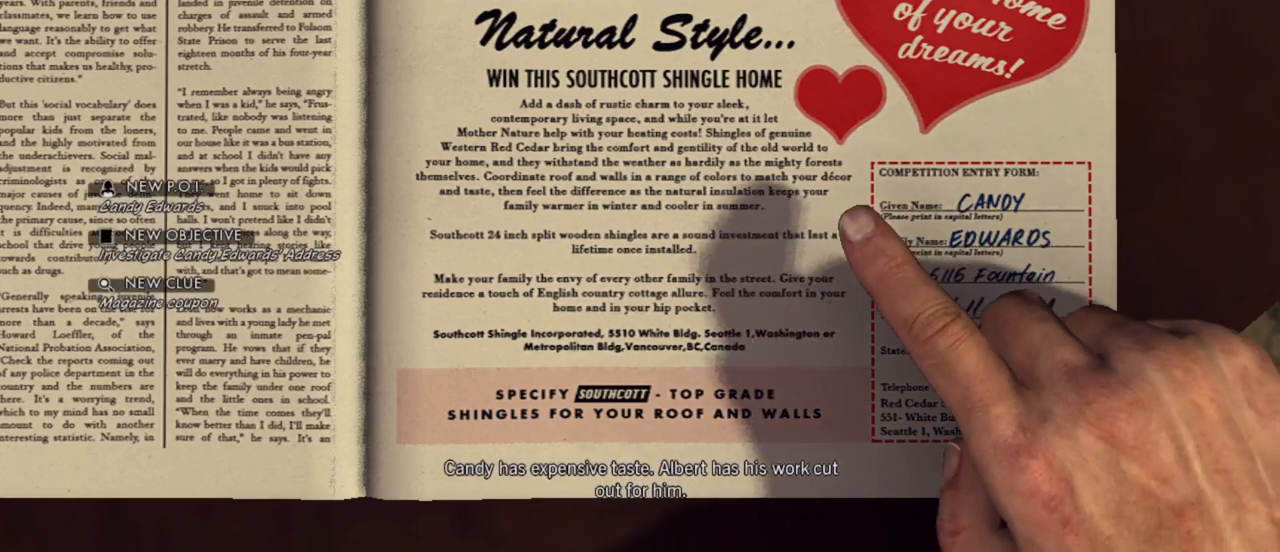
{"keys": [], "mouse": [], "mouse_move": "up-left", "events": []}
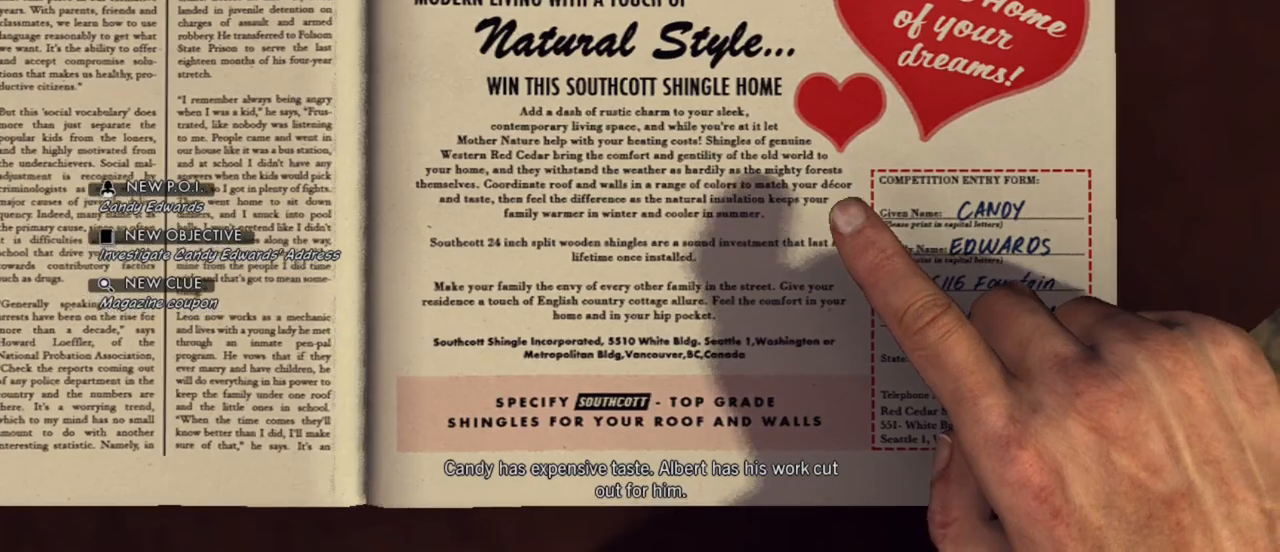
{"keys": [], "mouse": [], "mouse_move": "still", "events": []}
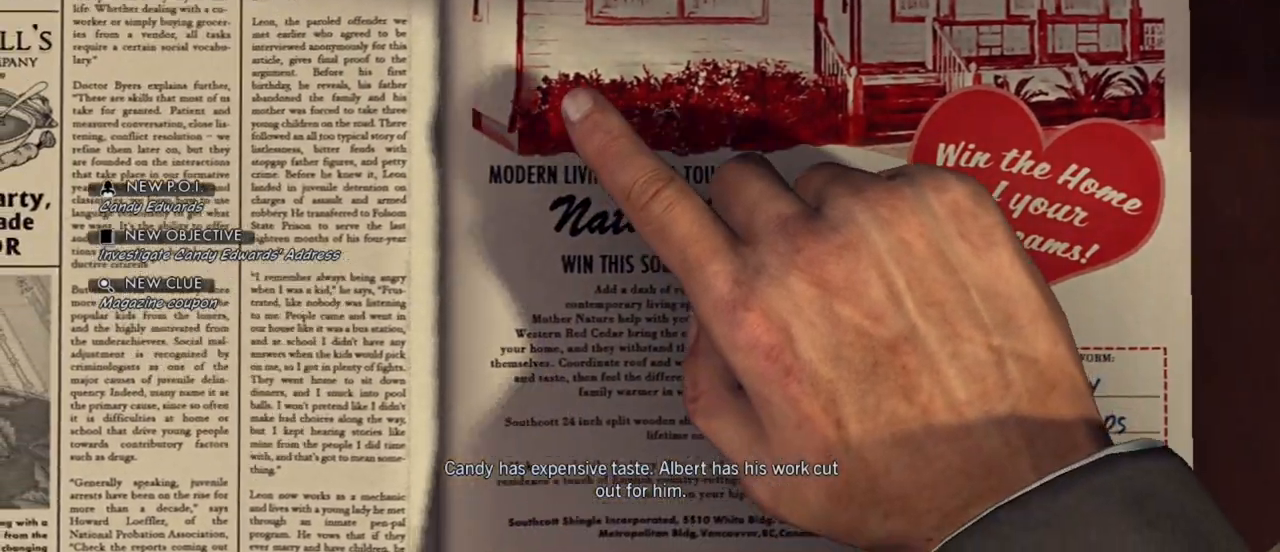
{"keys": [], "mouse": [], "mouse_move": "still", "events": []}
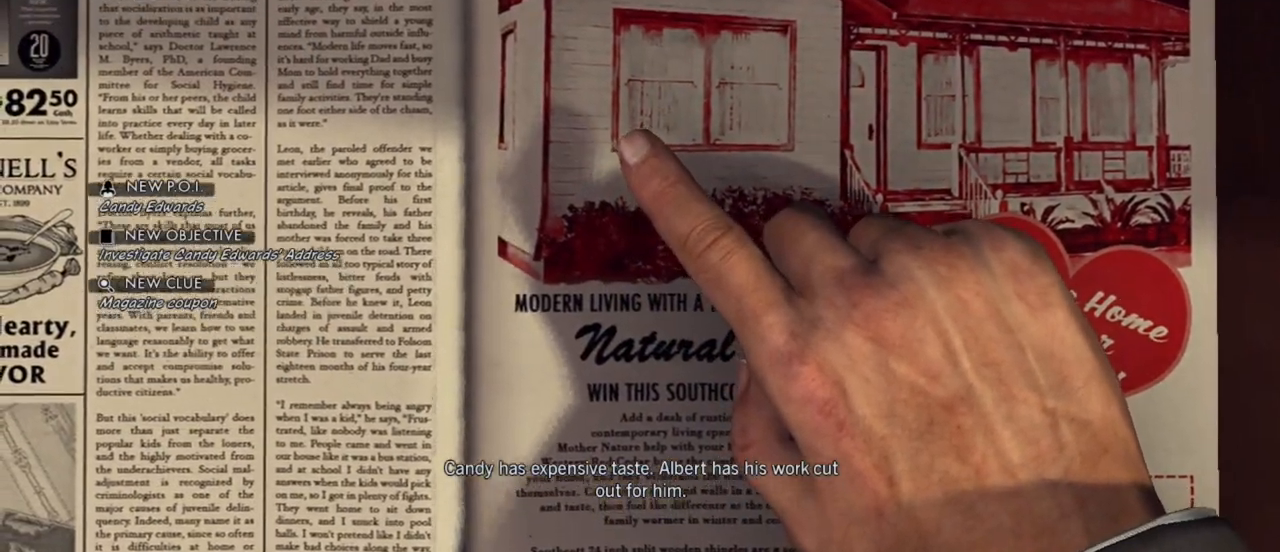
{"keys": [], "mouse": [], "mouse_move": "left", "events": []}
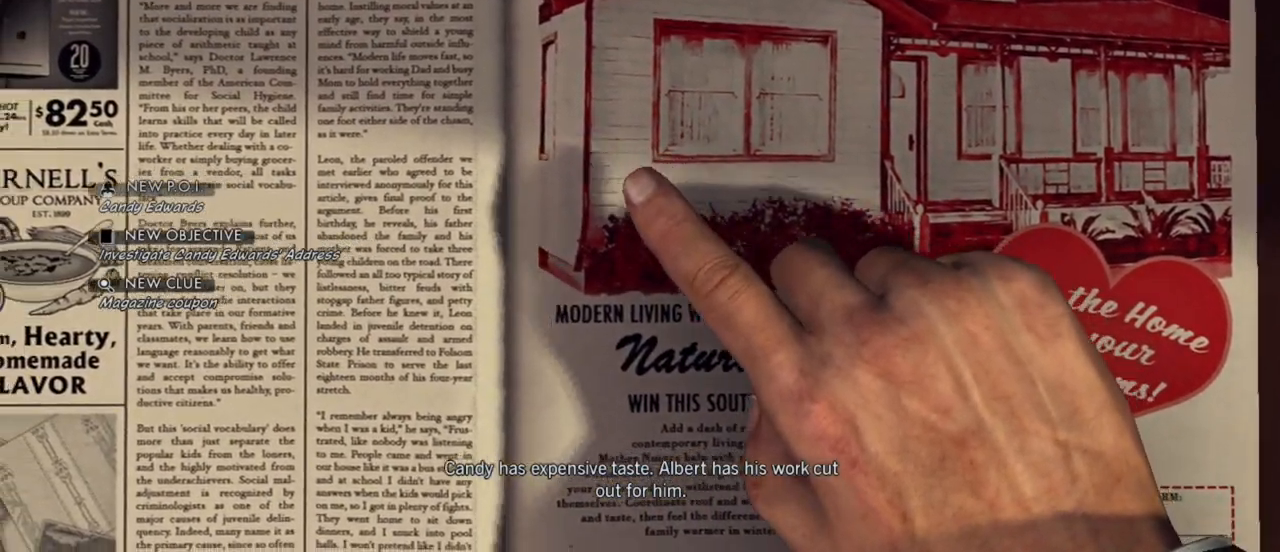
{"keys": [], "mouse": [], "mouse_move": "still", "events": []}
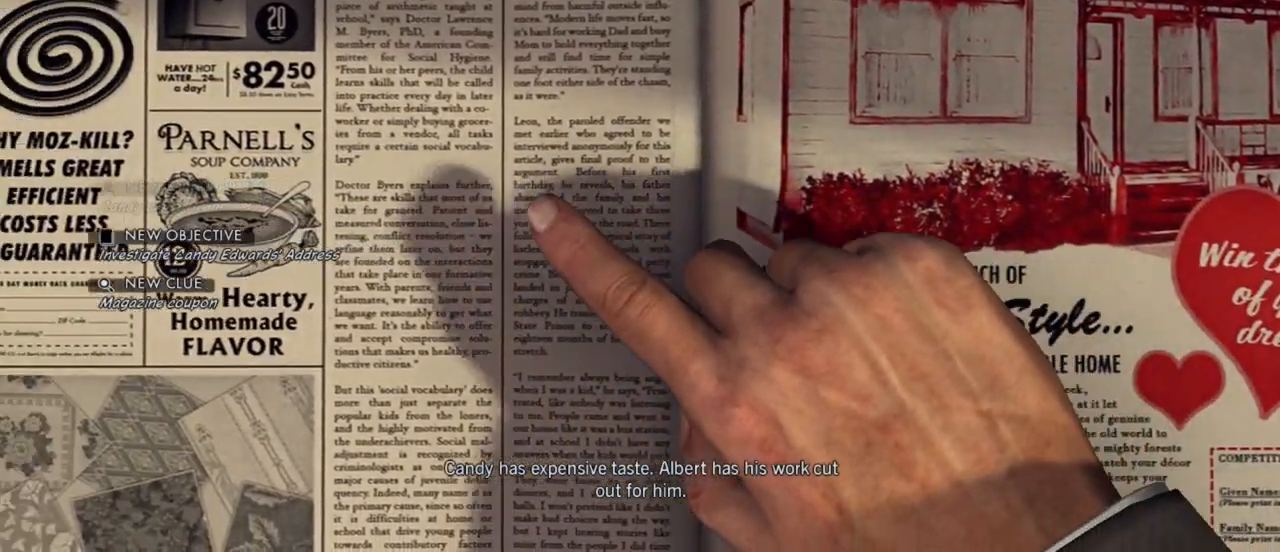
{"keys": [], "mouse": [], "mouse_move": "still", "events": []}
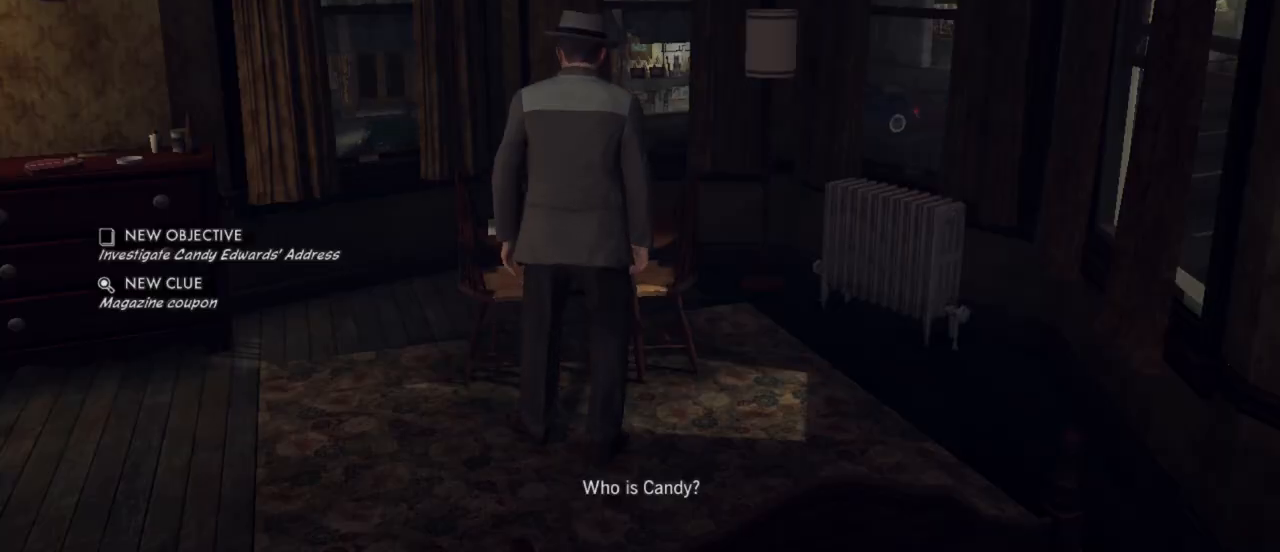
{"keys": [], "mouse": [], "mouse_move": "still", "events": []}
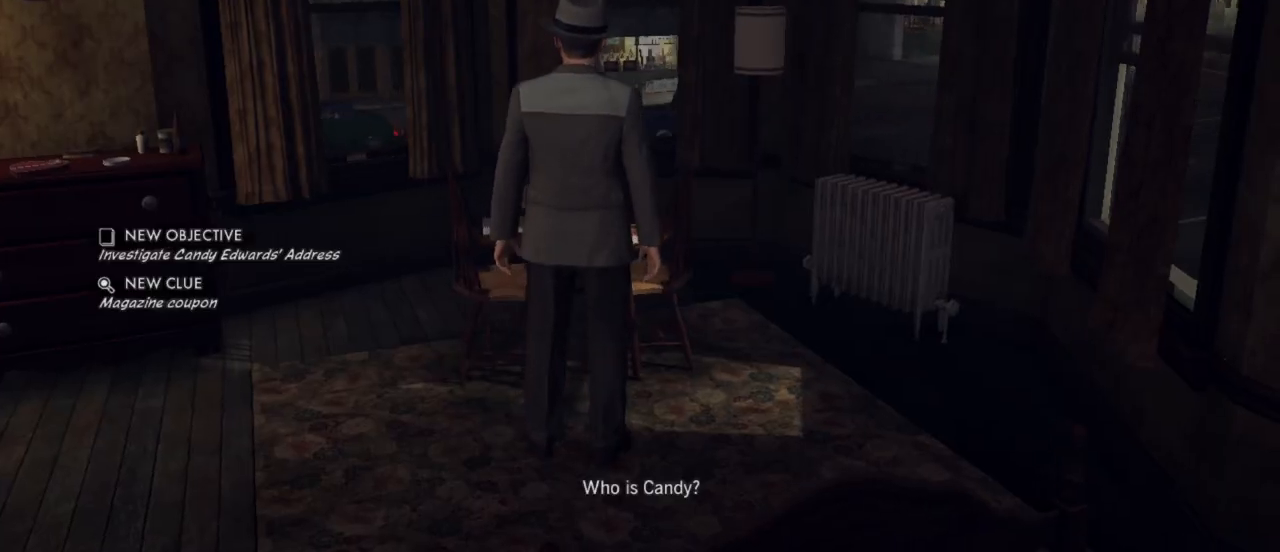
{"keys": [], "mouse": [], "mouse_move": "still", "events": []}
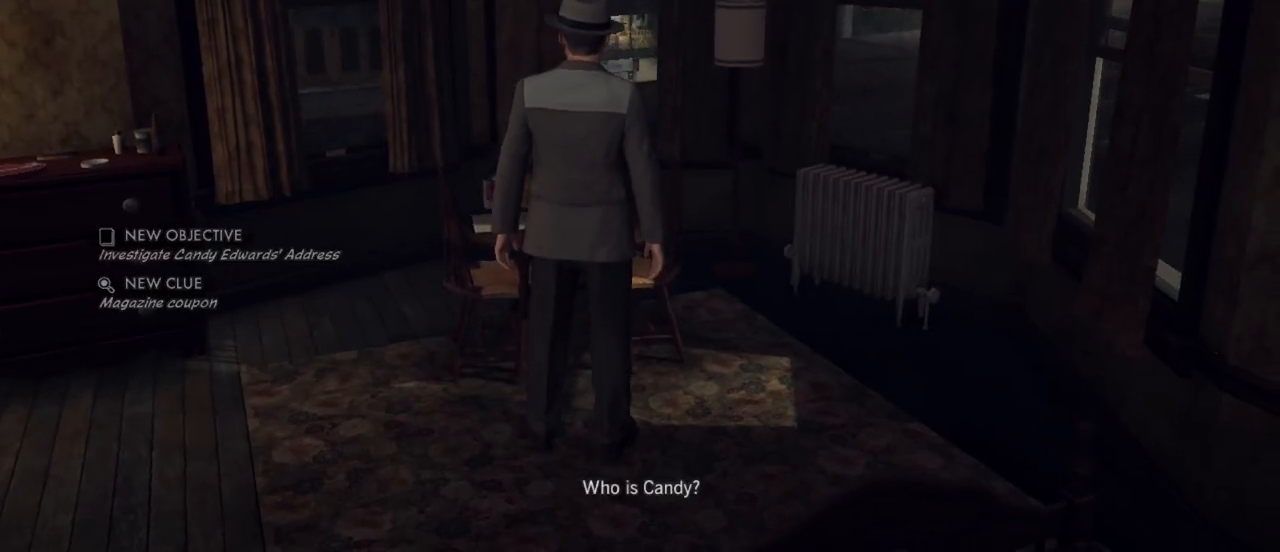
{"keys": ["a"], "mouse": [], "mouse_move": "still", "events": [[17, "a", "down"]]}
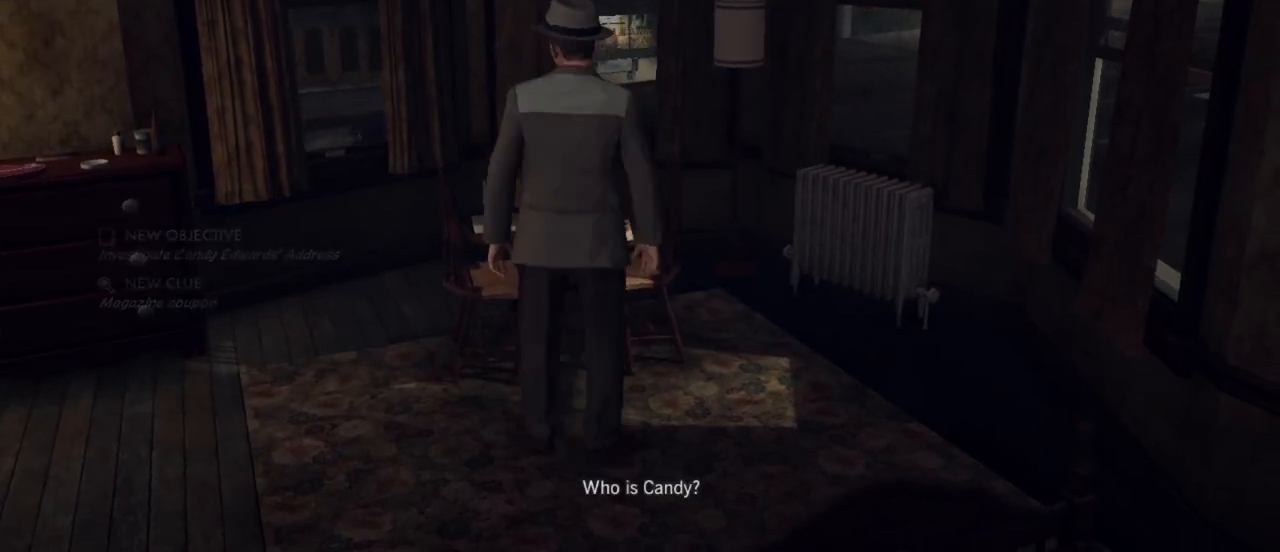
{"keys": ["a"], "mouse": [], "mouse_move": "still", "events": []}
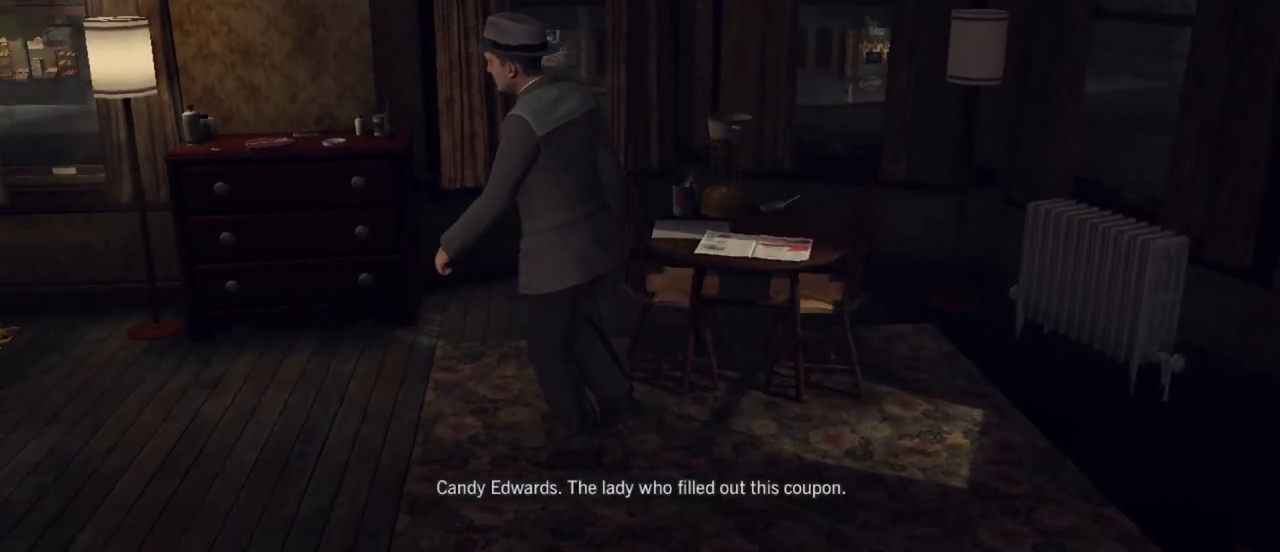
{"keys": ["a", "w"], "mouse": [], "mouse_move": "still", "events": [[417, "w", "down"]]}
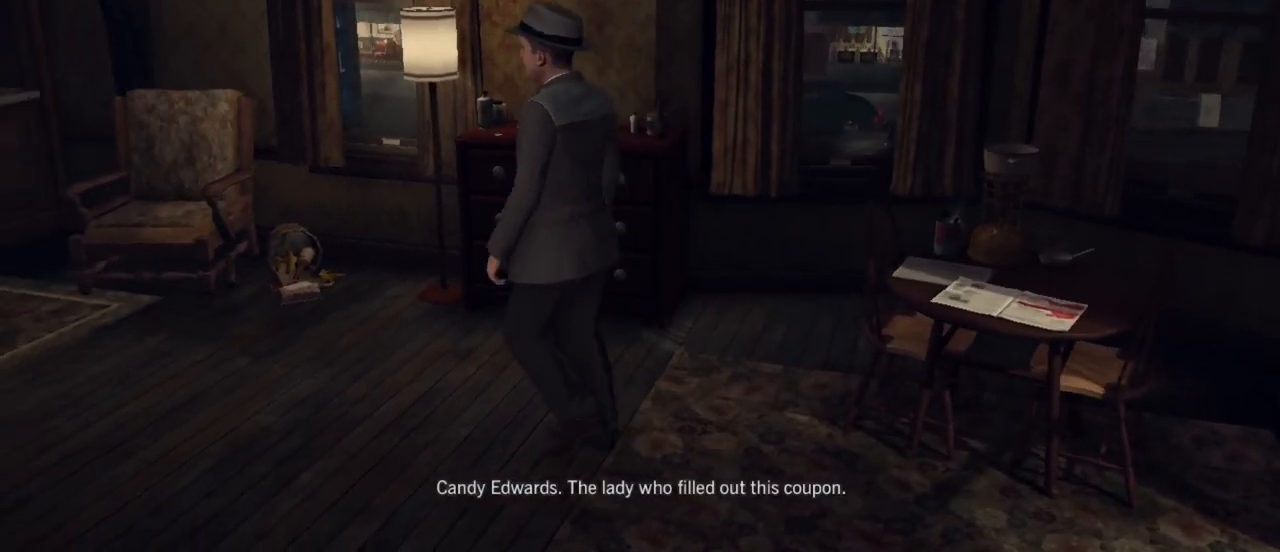
{"keys": ["w"], "mouse": [], "mouse_move": "down-right", "events": [[100, "a", "up"]]}
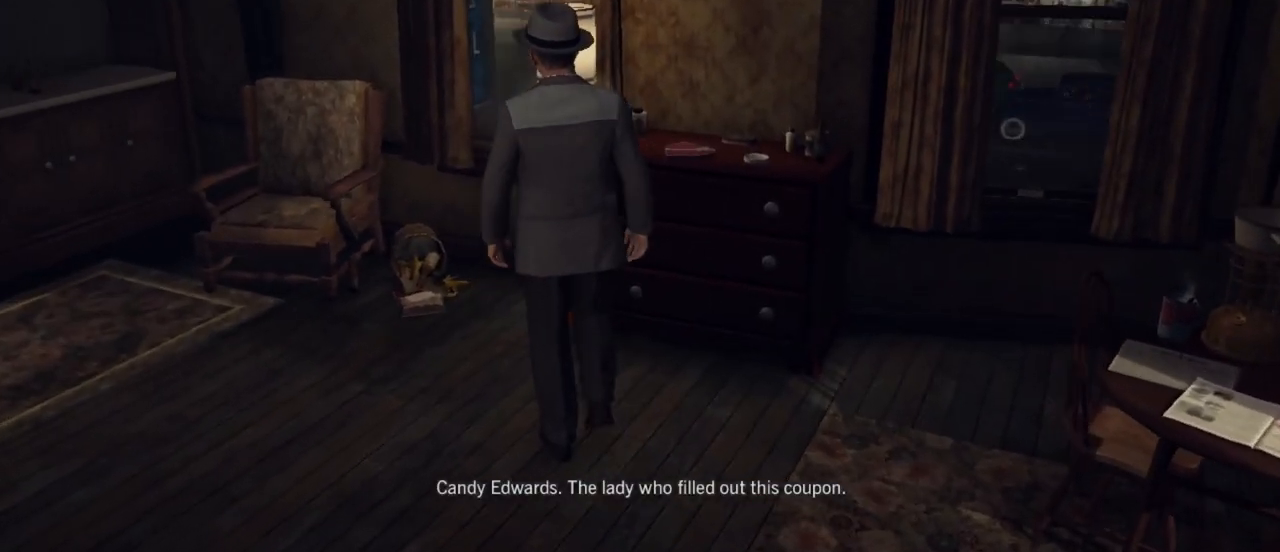
{"keys": [], "mouse": ["left"], "mouse_move": "still", "events": [[117, "d", "down"], [450, "d", "up"], [450, "w", "up"], [500, "mouse_left", "down"]]}
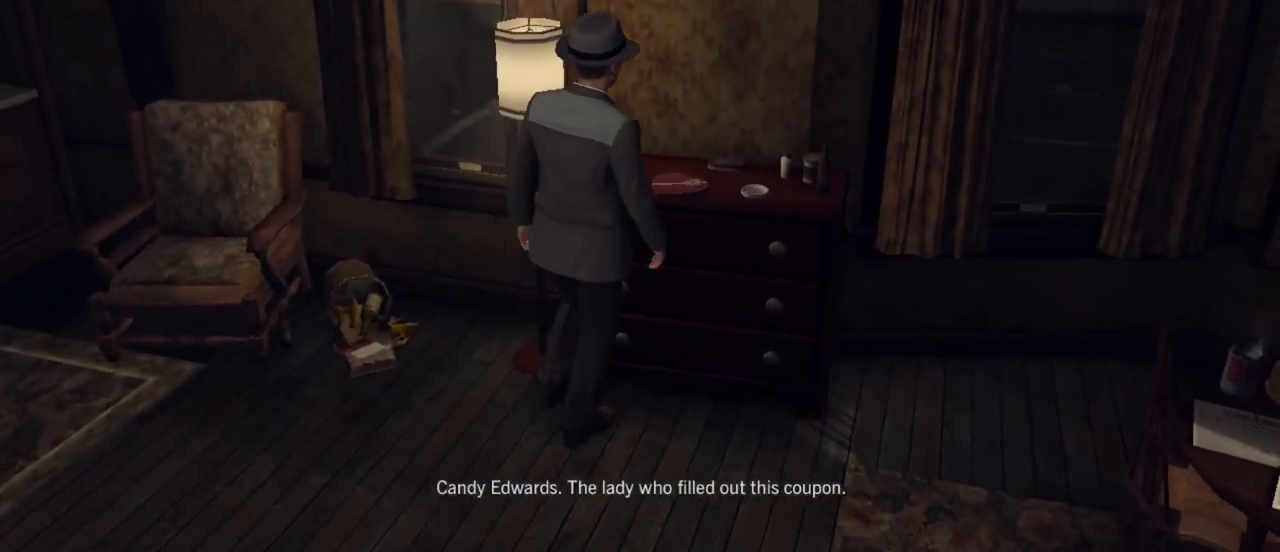
{"keys": [], "mouse": [], "mouse_move": "still", "events": [[133, "mouse_left", "up"]]}
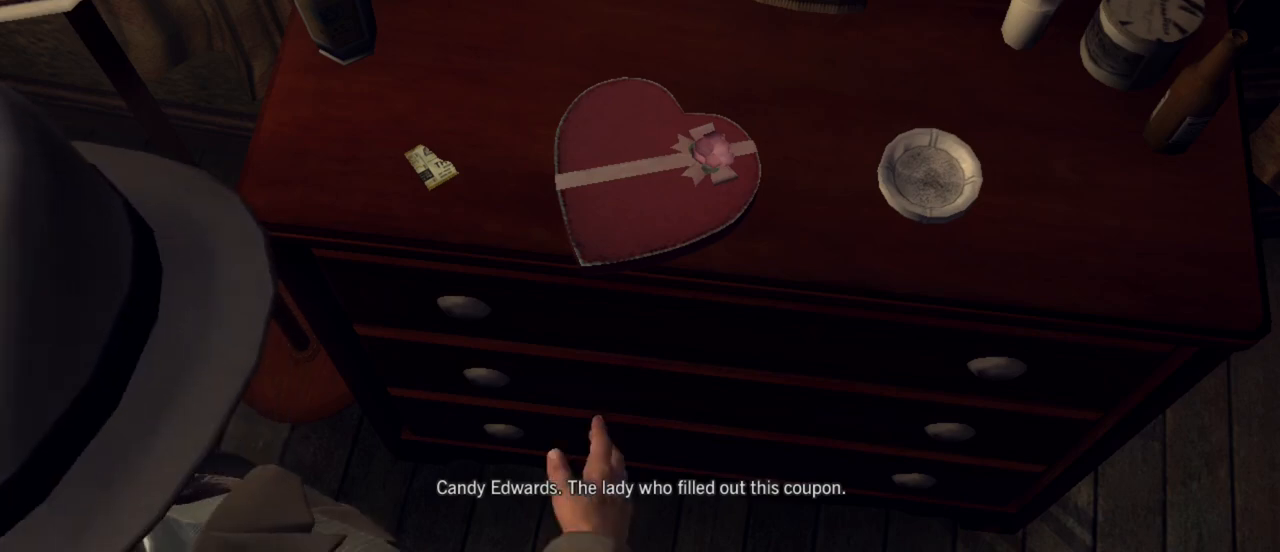
{"keys": [], "mouse": [], "mouse_move": "still", "events": []}
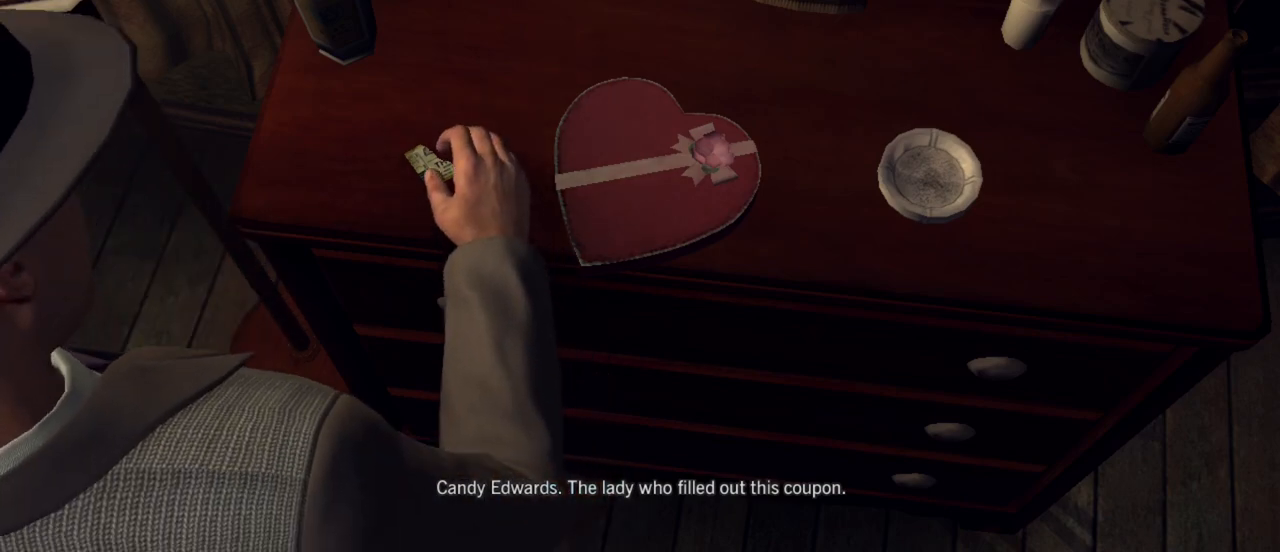
{"keys": [], "mouse": [], "mouse_move": "still", "events": []}
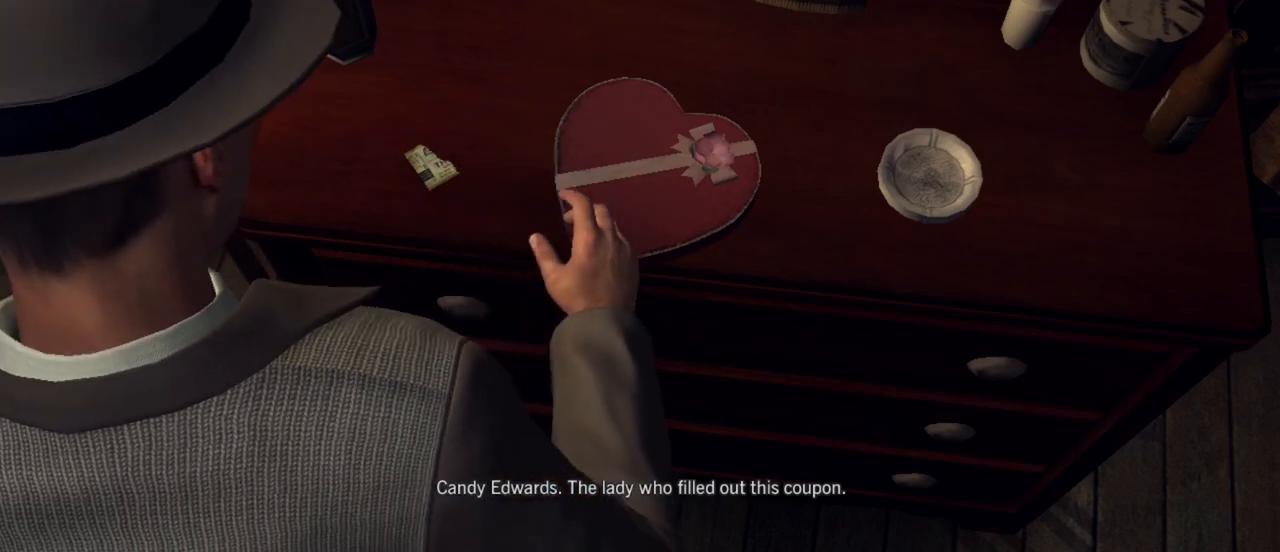
{"keys": [], "mouse": ["left"], "mouse_move": "still", "events": [[367, "mouse_left", "down"]]}
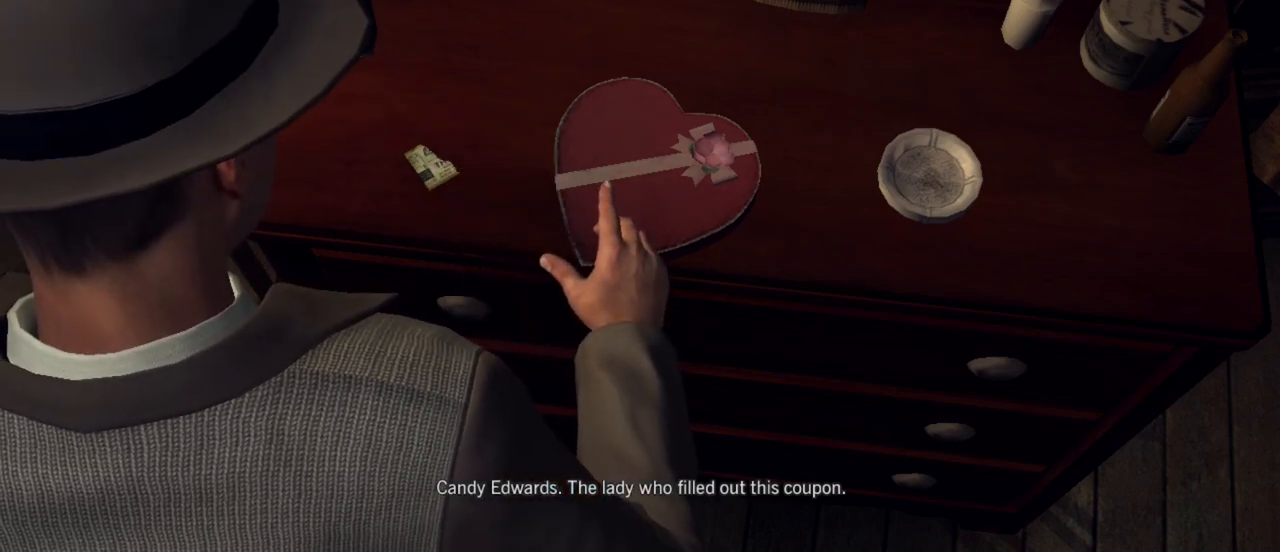
{"keys": [], "mouse": [], "mouse_move": "still", "events": [[17, "mouse_left", "up"]]}